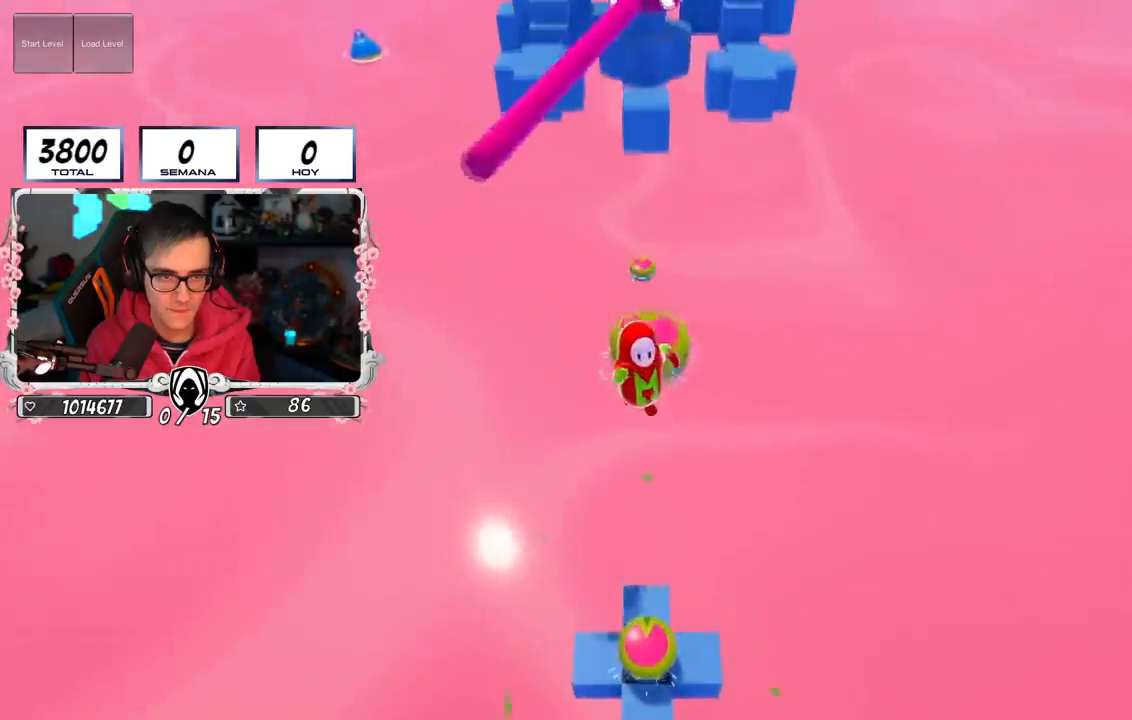
Gameplay with a controller (PlayStation layout); each line is a JSON object with the inputs held at the frame after it. "events" lists button and stick changes between this image and that frame as [ms after this image, input, new state], when the widget could be followed in between.
{"buttons": [], "left_stick": "center", "right_stick": "center", "events": [[167, "left_stick", "up"], [351, "left_stick", "down"], [467, "left_stick", "center"]]}
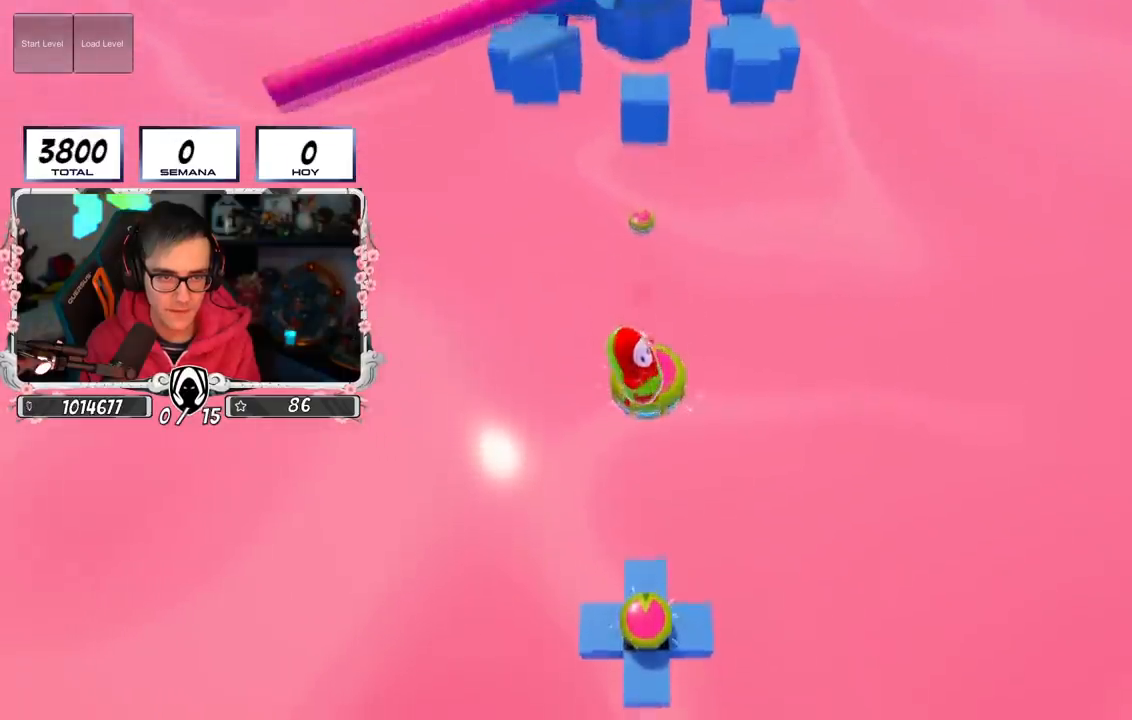
{"buttons": [], "left_stick": "down", "right_stick": "center", "events": [[450, "left_stick", "down"]]}
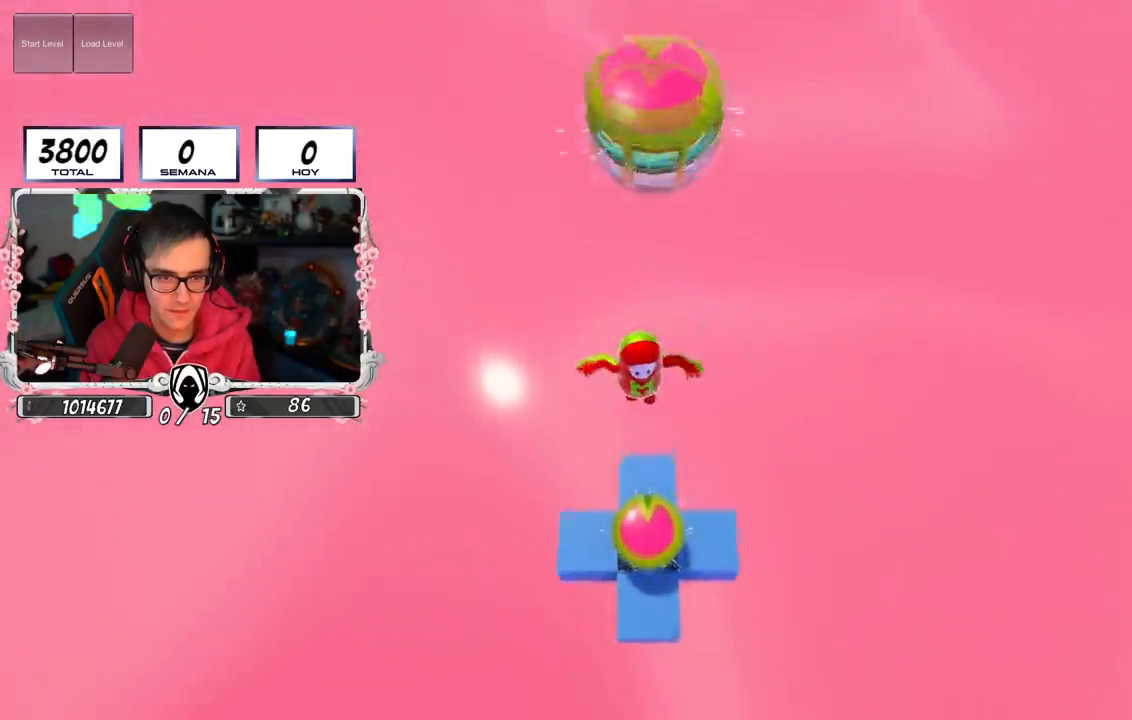
{"buttons": [], "left_stick": "center", "right_stick": "center", "events": [[50, "left_stick", "center"]]}
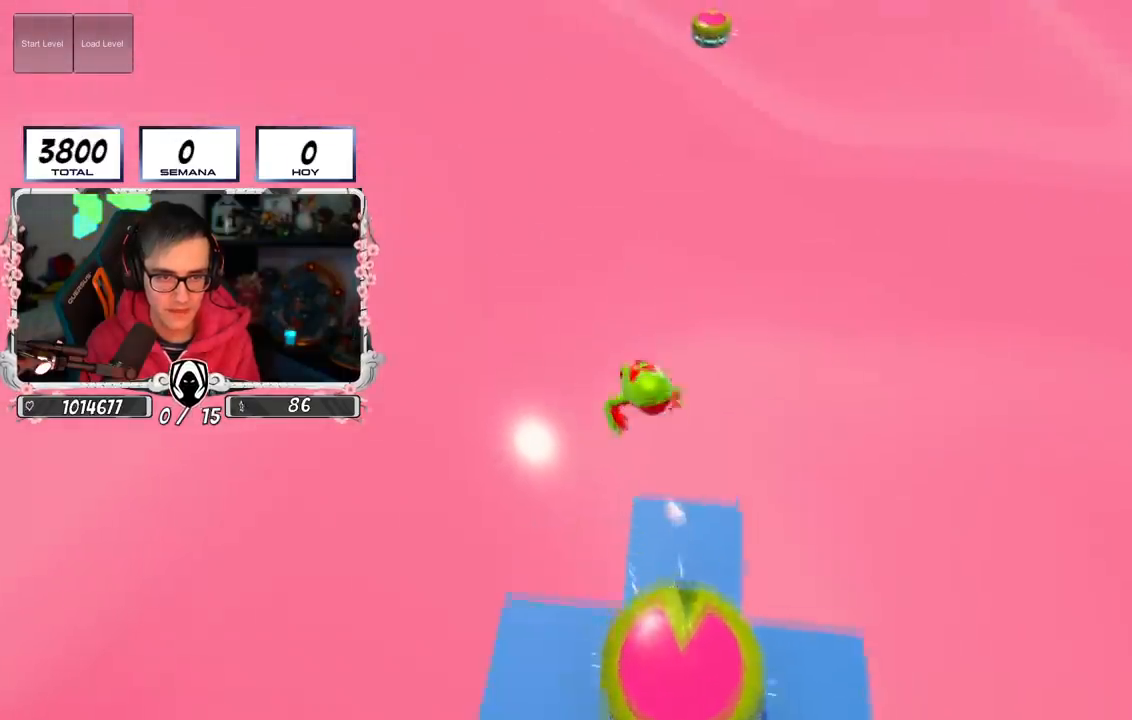
{"buttons": [], "left_stick": "center", "right_stick": "center", "events": [[33, "left_stick", "down"], [233, "left_stick", "center"]]}
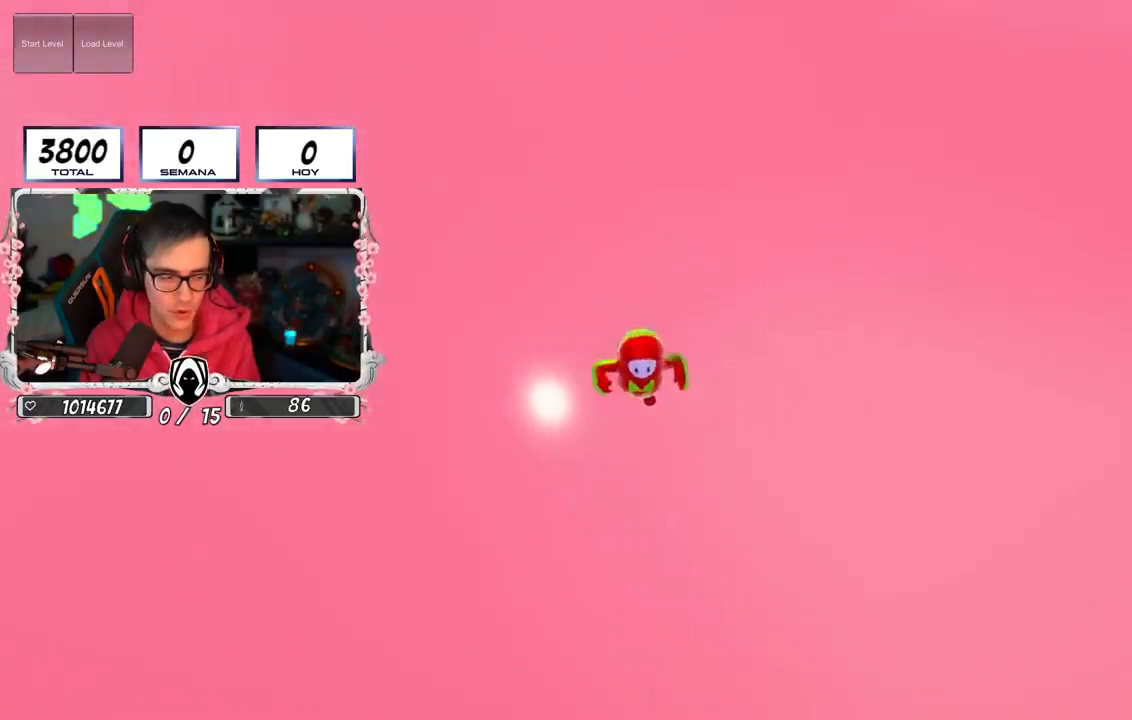
{"buttons": [], "left_stick": "up", "right_stick": "down", "events": [[417, "right_stick", "down"], [467, "left_stick", "up"]]}
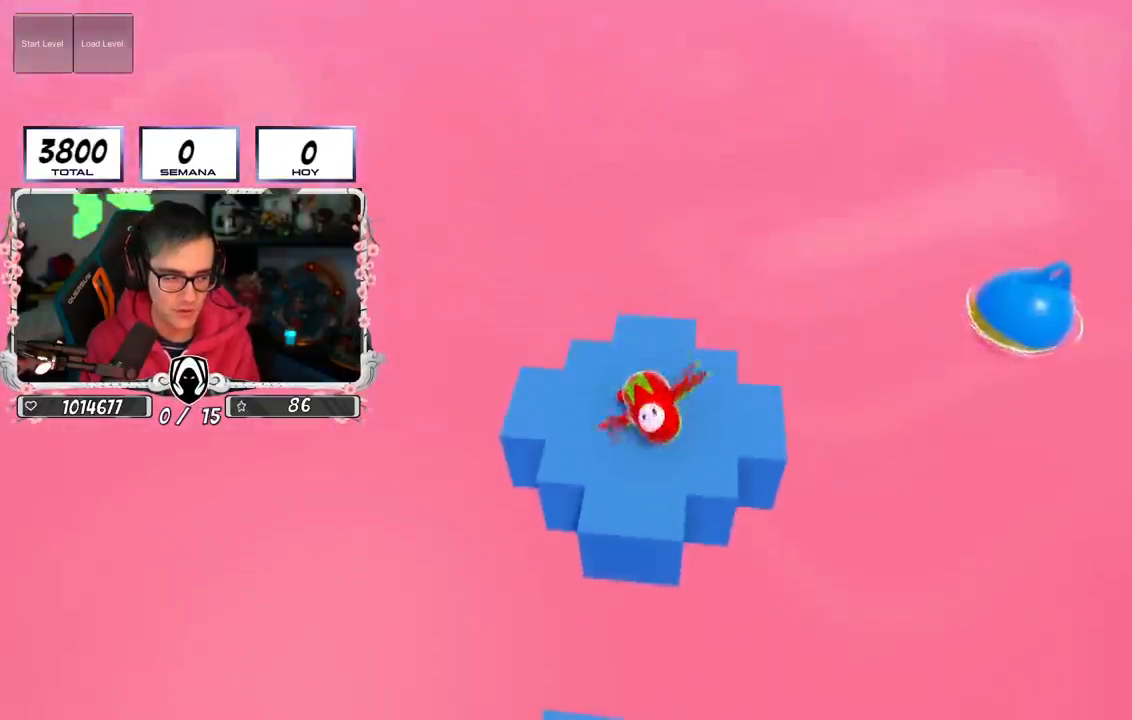
{"buttons": [], "left_stick": "center", "right_stick": "left", "events": [[133, "left_stick", "center"], [300, "right_stick", "down-left"], [333, "left_stick", "up-left"], [400, "right_stick", "left"], [484, "left_stick", "center"]]}
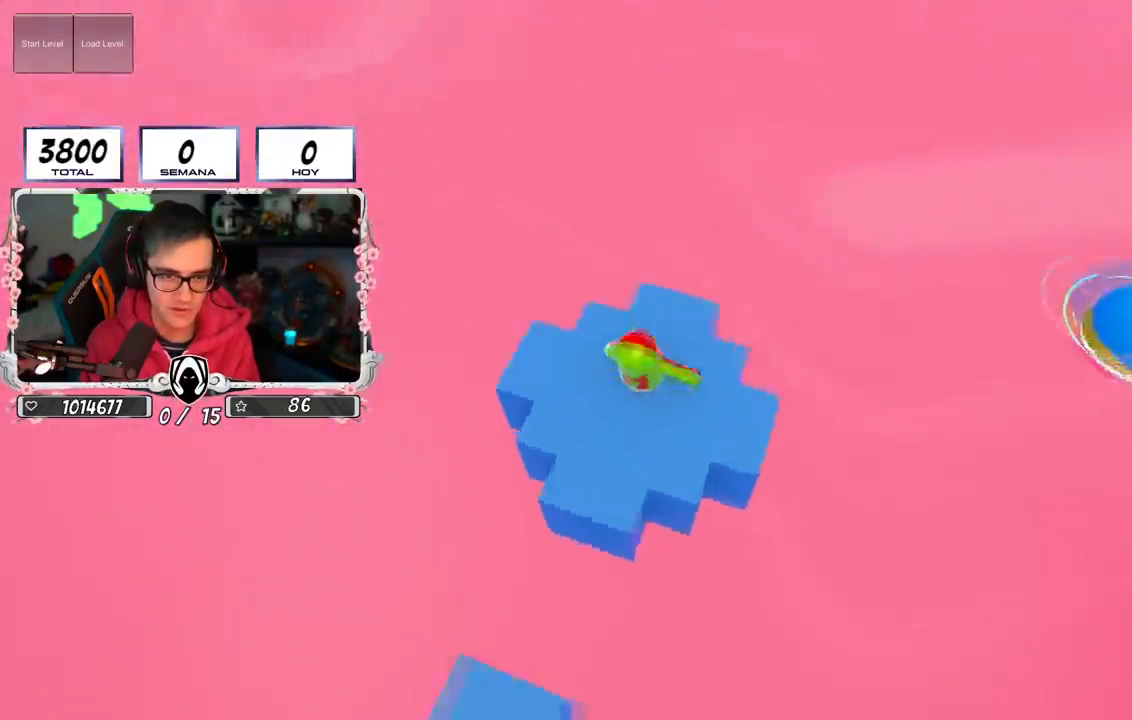
{"buttons": [], "left_stick": "up-left", "right_stick": "left", "events": [[34, "left_stick", "right"], [200, "left_stick", "center"], [317, "left_stick", "left"], [417, "left_stick", "up-left"]]}
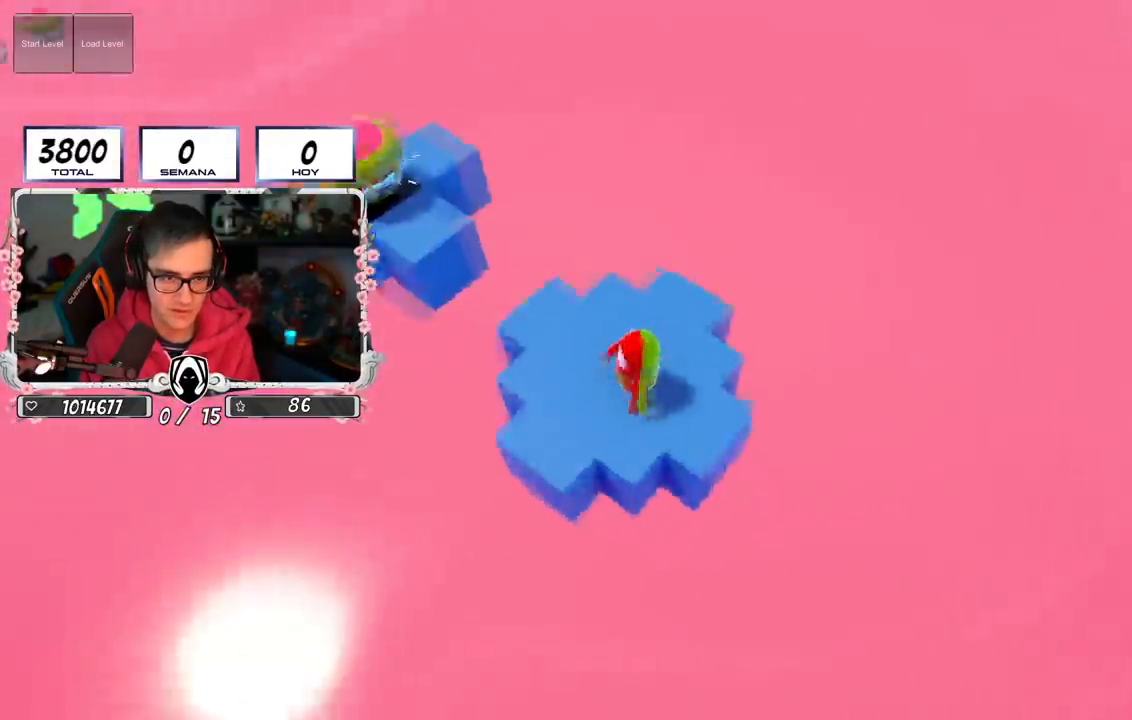
{"buttons": ["CROSS"], "left_stick": "up", "right_stick": "center", "events": [[100, "right_stick", "center"], [117, "left_stick", "up"], [433, "CROSS", "down"]]}
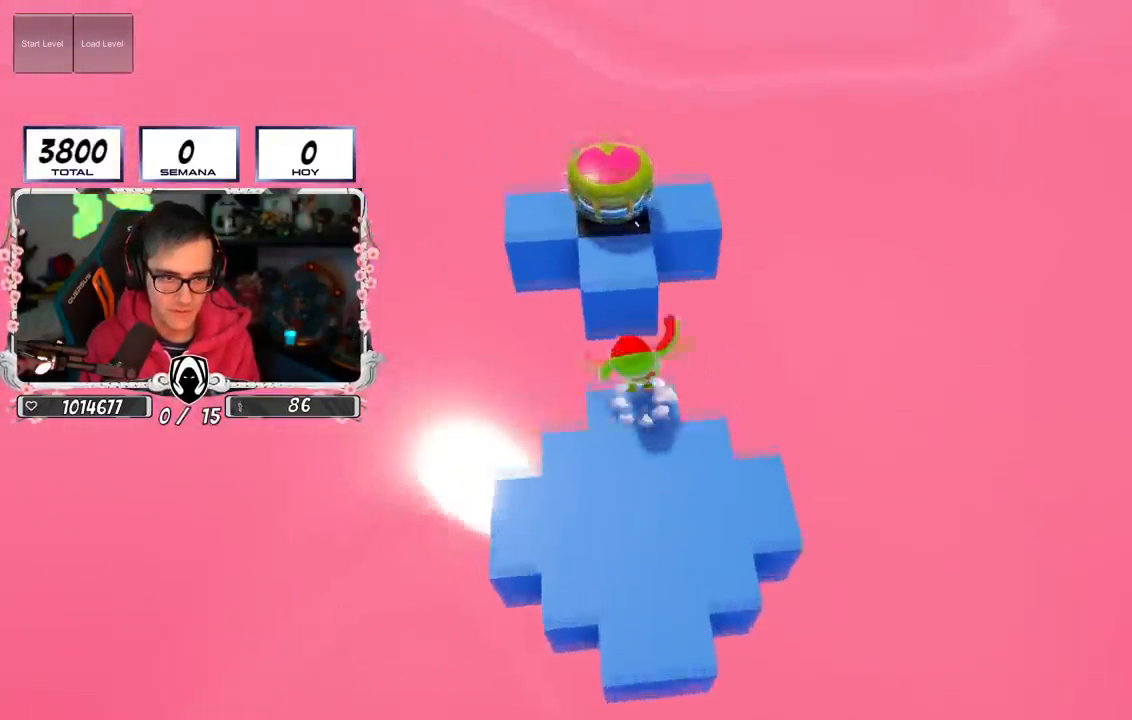
{"buttons": [], "left_stick": "center", "right_stick": "center", "events": [[134, "CROSS", "up"], [134, "left_stick", "center"], [200, "left_stick", "down"], [451, "left_stick", "center"]]}
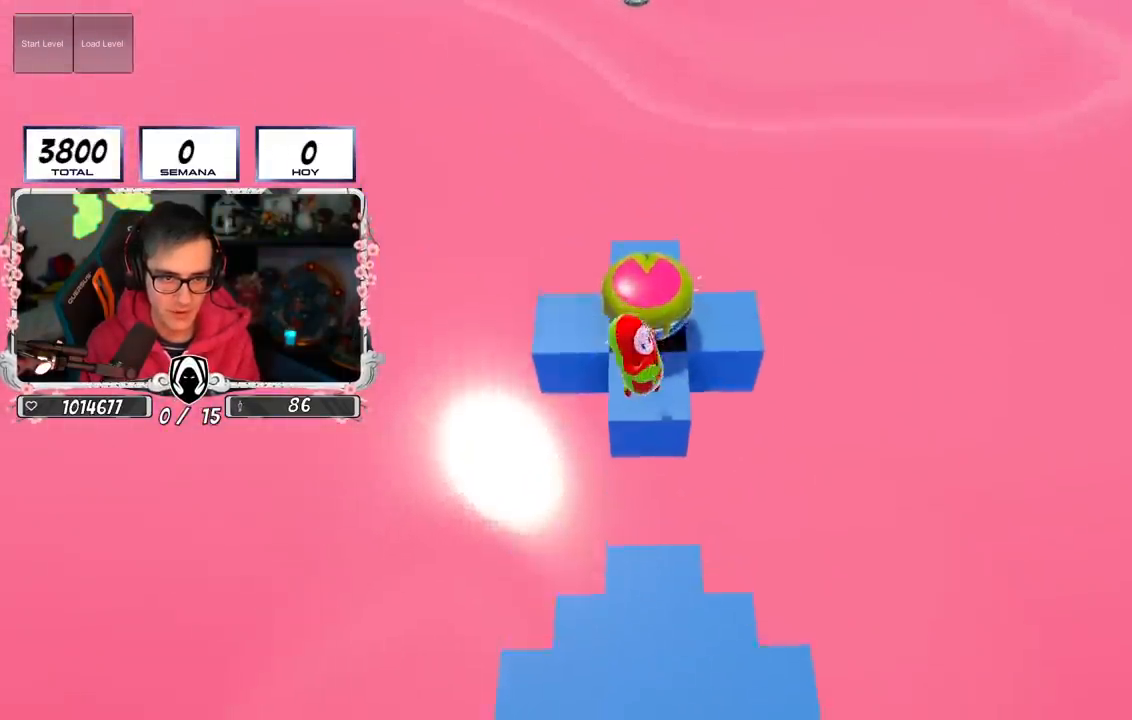
{"buttons": ["CROSS"], "left_stick": "up", "right_stick": "center", "events": [[350, "CROSS", "down"], [350, "left_stick", "up"]]}
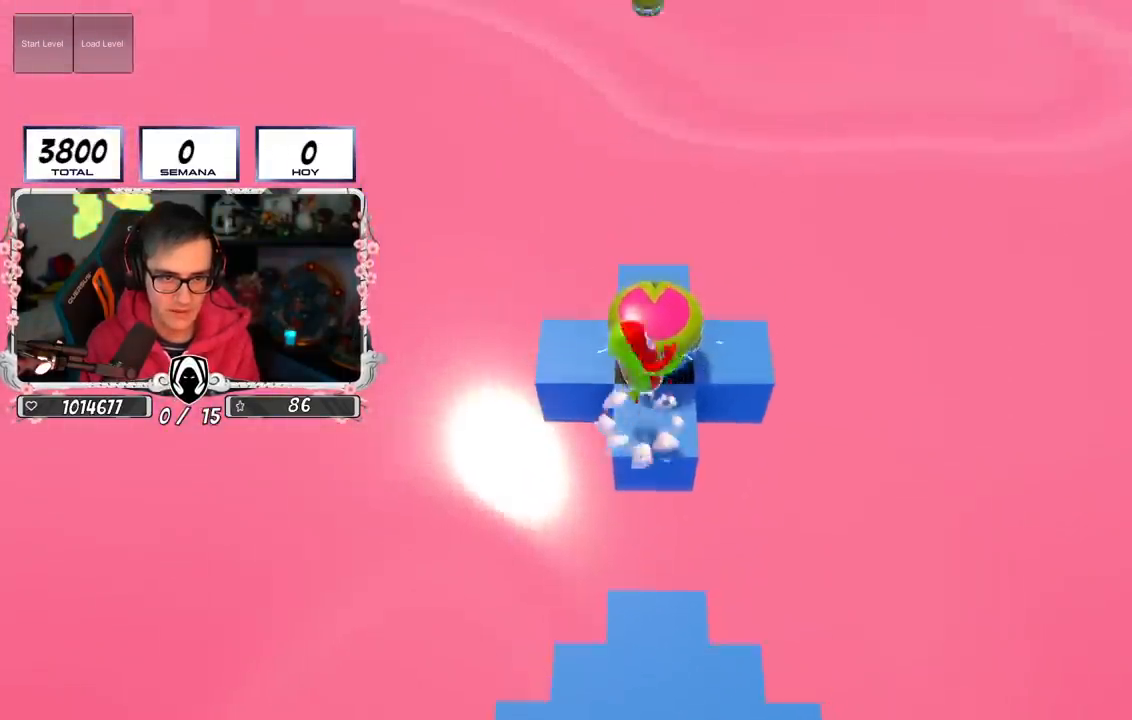
{"buttons": [], "left_stick": "center", "right_stick": "center", "events": [[67, "CROSS", "up"], [134, "left_stick", "center"], [250, "left_stick", "up-right"], [317, "left_stick", "center"]]}
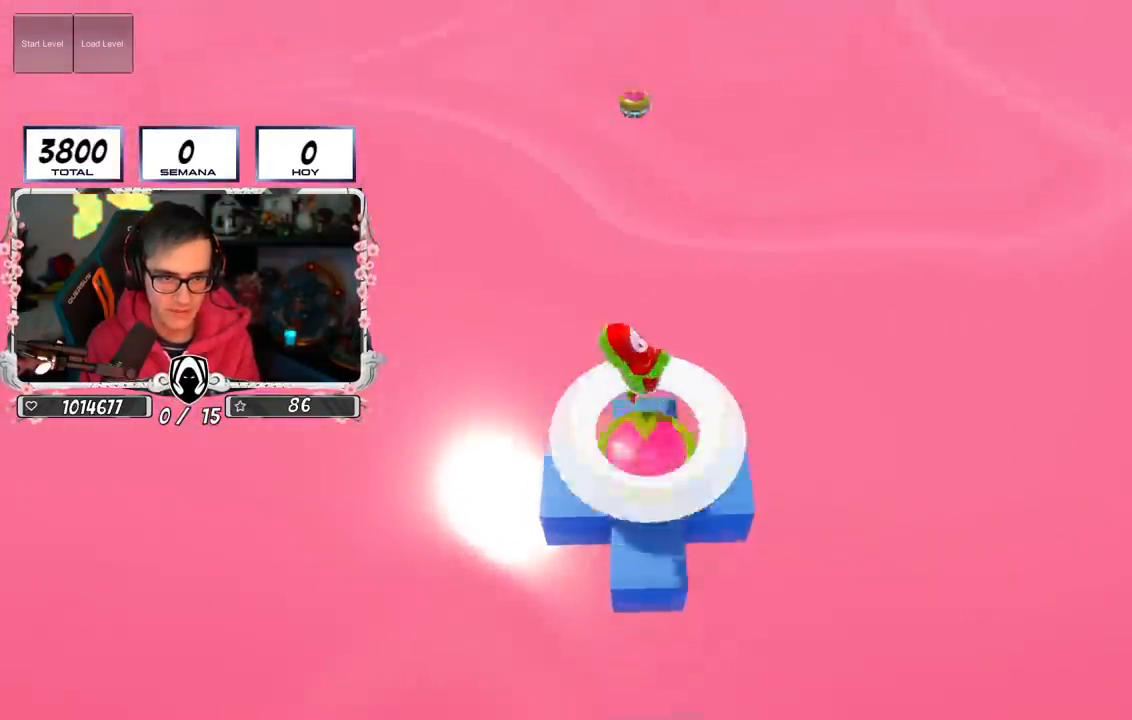
{"buttons": [], "left_stick": "up", "right_stick": "center", "events": [[133, "left_stick", "up-right"], [183, "left_stick", "up"]]}
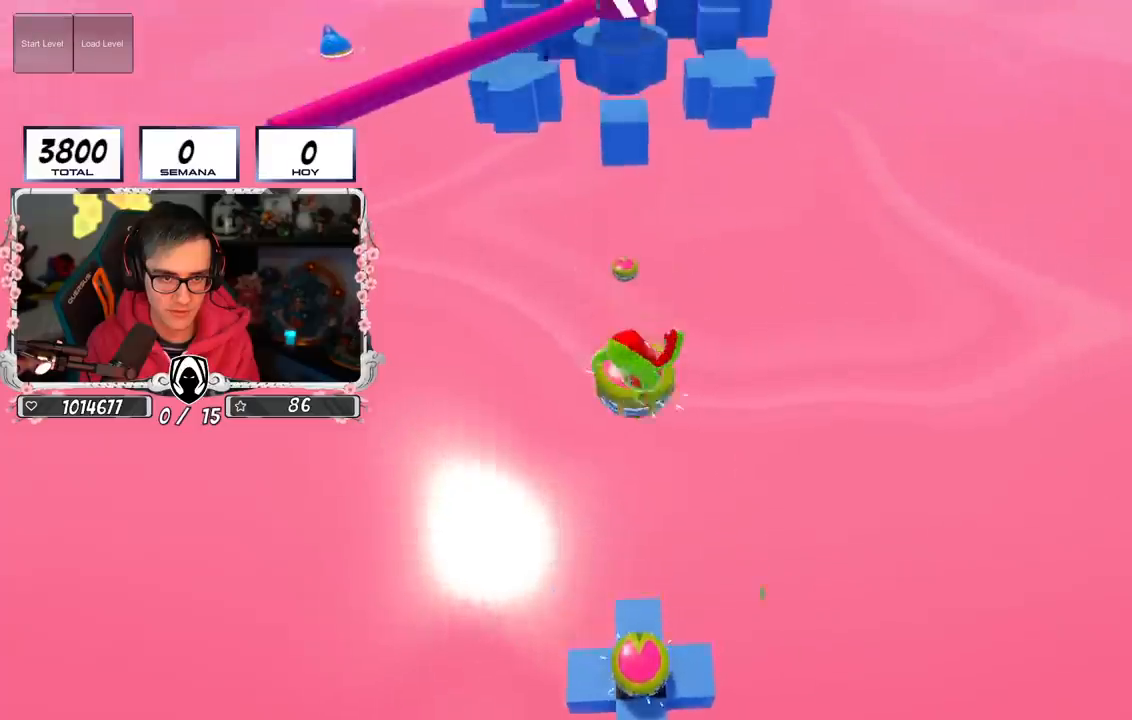
{"buttons": [], "left_stick": "center", "right_stick": "center", "events": [[17, "left_stick", "center"], [184, "left_stick", "up"], [317, "left_stick", "up-right"], [434, "left_stick", "center"]]}
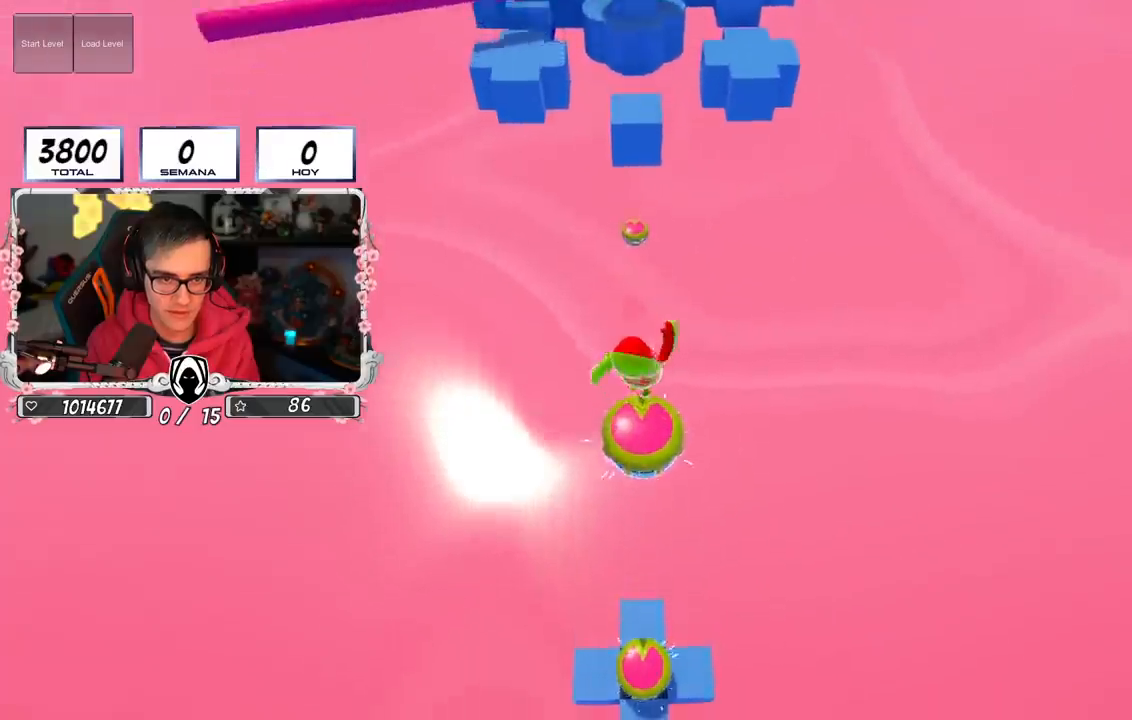
{"buttons": [], "left_stick": "up", "right_stick": "center", "events": [[50, "left_stick", "up-left"], [117, "left_stick", "up"]]}
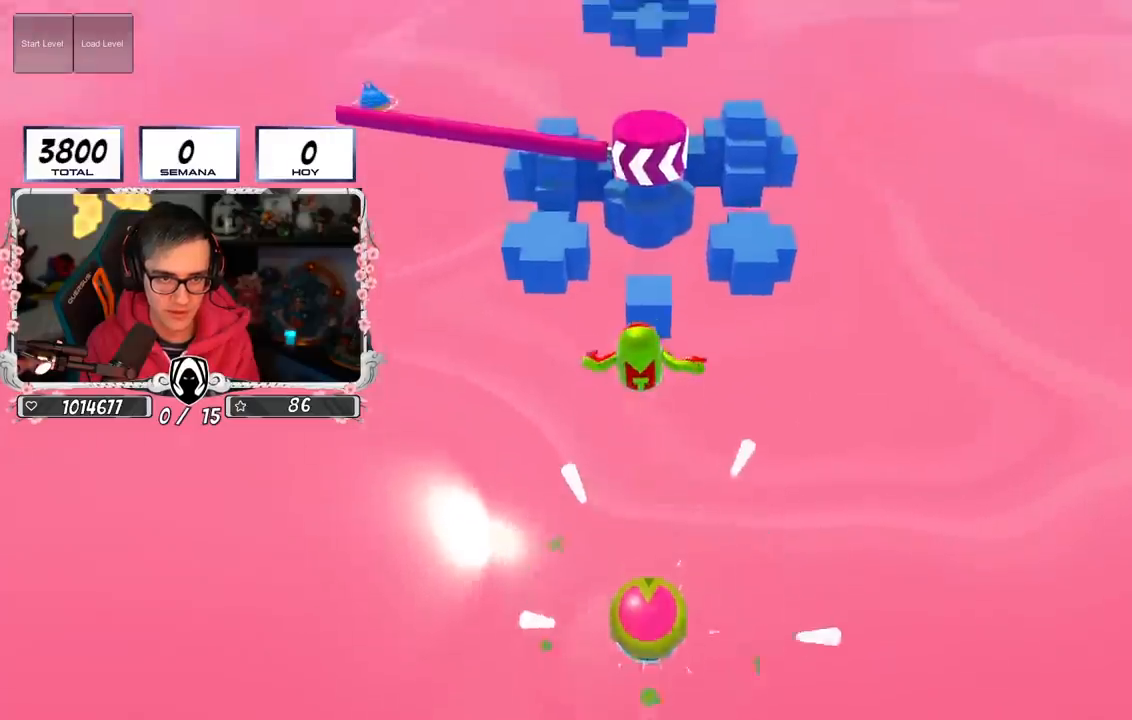
{"buttons": [], "left_stick": "left", "right_stick": "center", "events": [[216, "left_stick", "up-left"], [333, "left_stick", "left"]]}
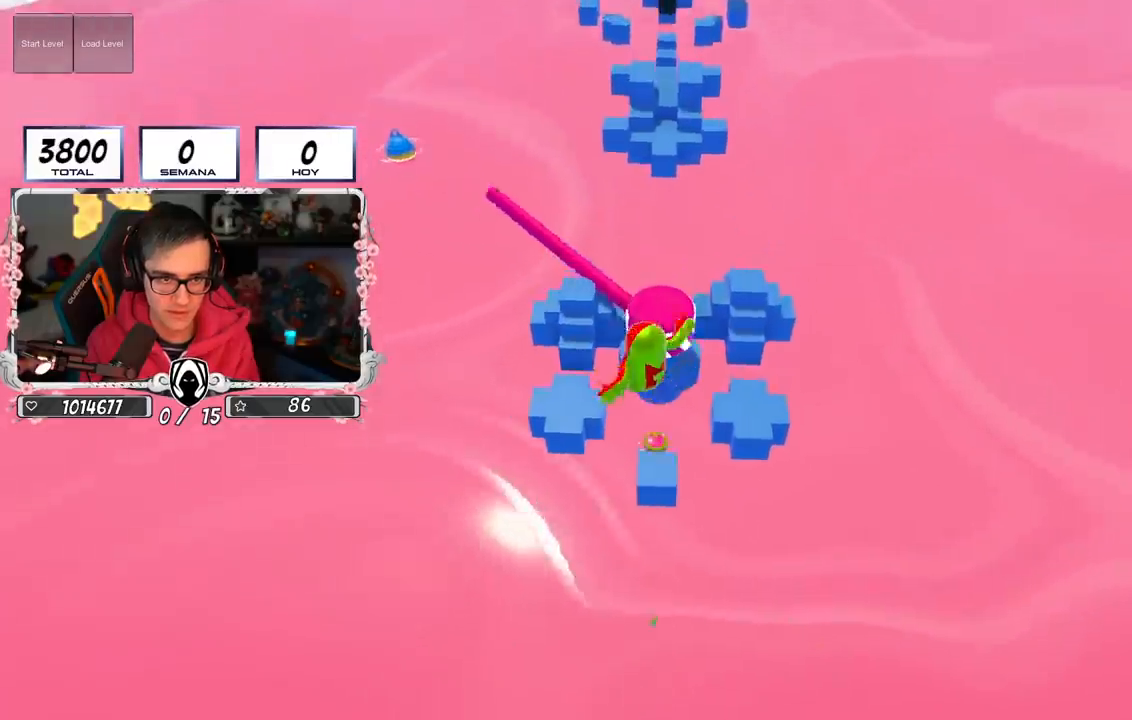
{"buttons": [], "left_stick": "up", "right_stick": "center", "events": [[83, "left_stick", "up-left"], [184, "left_stick", "up"], [317, "left_stick", "up-right"], [417, "left_stick", "up"]]}
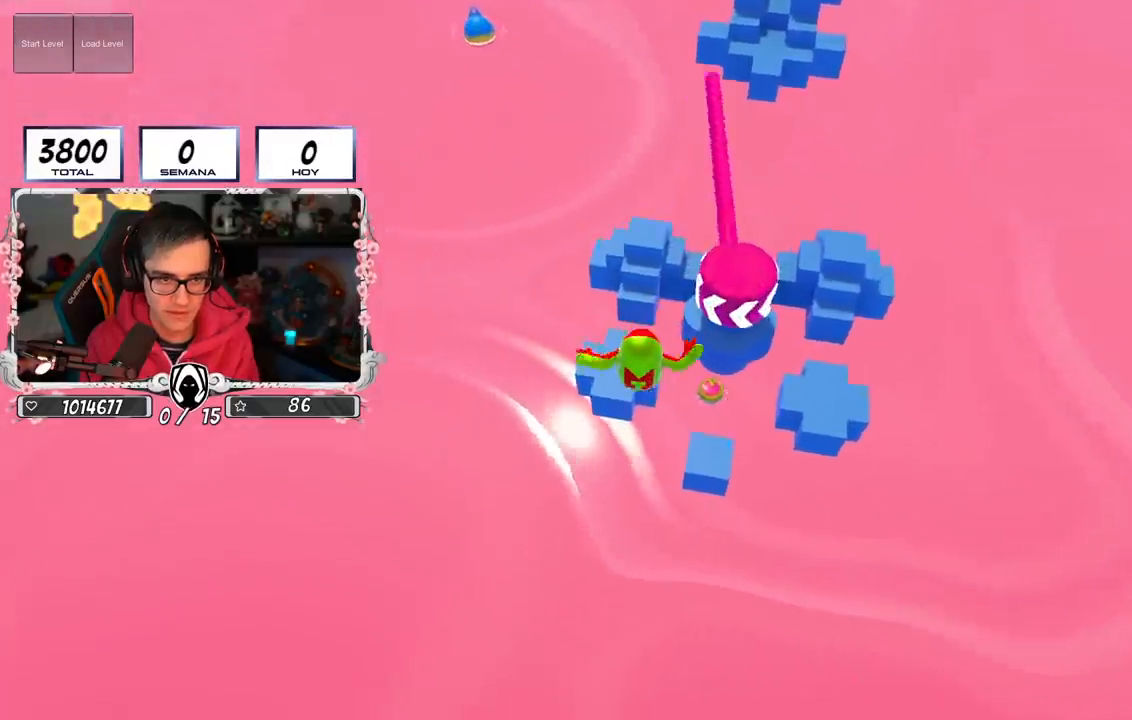
{"buttons": [], "left_stick": "up", "right_stick": "center", "events": [[166, "SQUARE", "down"], [333, "SQUARE", "up"]]}
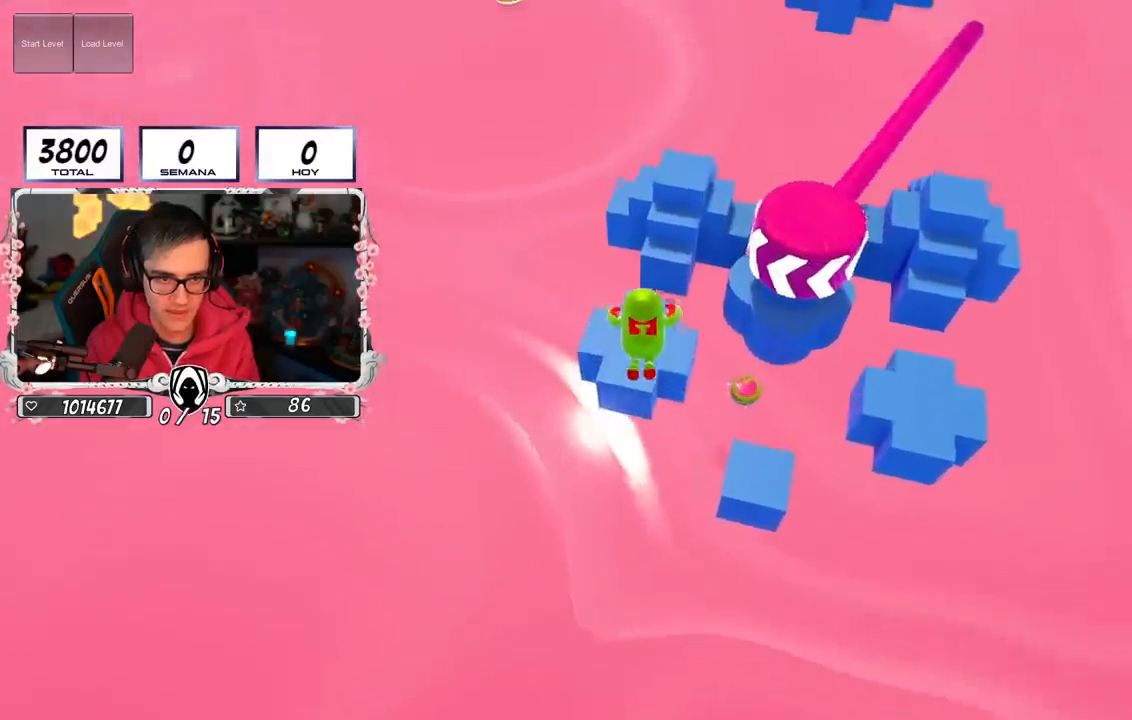
{"buttons": [], "left_stick": "center", "right_stick": "center", "events": [[50, "left_stick", "up-right"], [350, "left_stick", "center"]]}
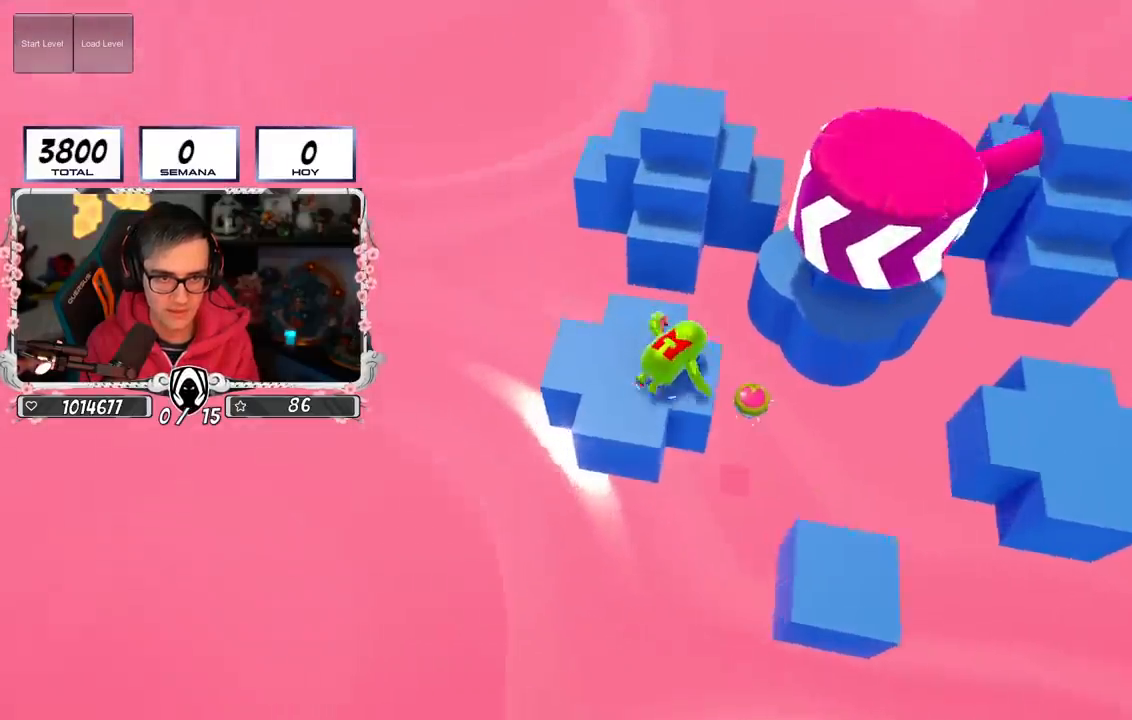
{"buttons": [], "left_stick": "up", "right_stick": "center", "events": [[216, "left_stick", "up"]]}
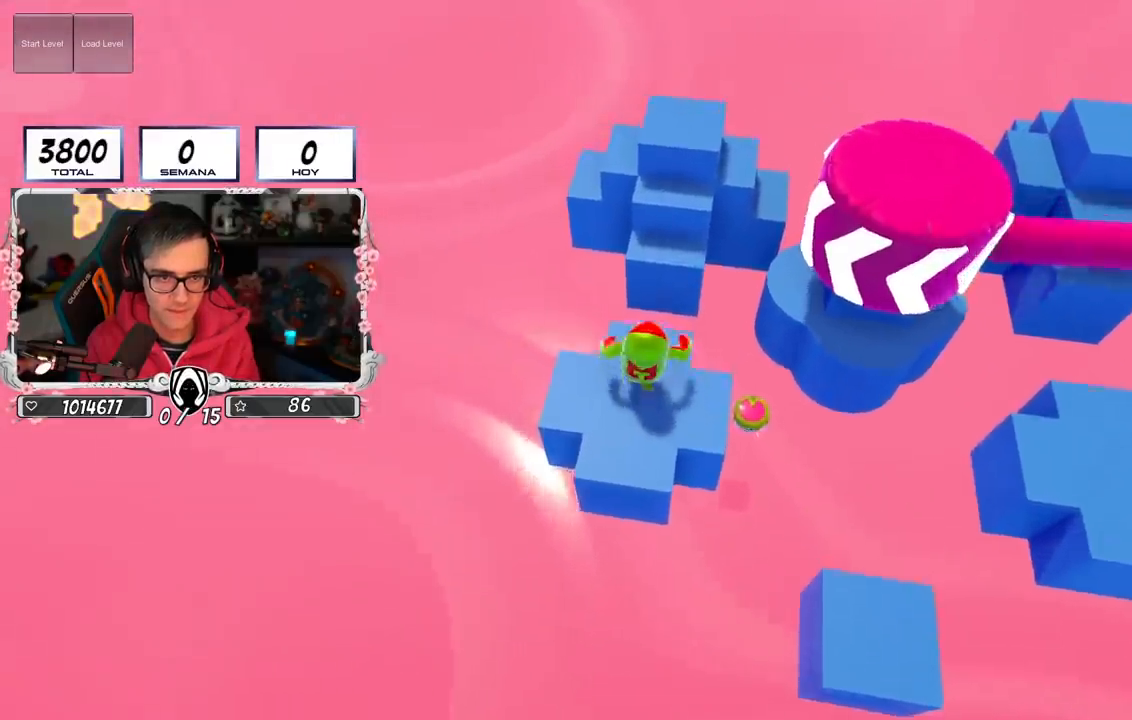
{"buttons": ["CROSS"], "left_stick": "up", "right_stick": "center", "events": [[217, "CROSS", "down"]]}
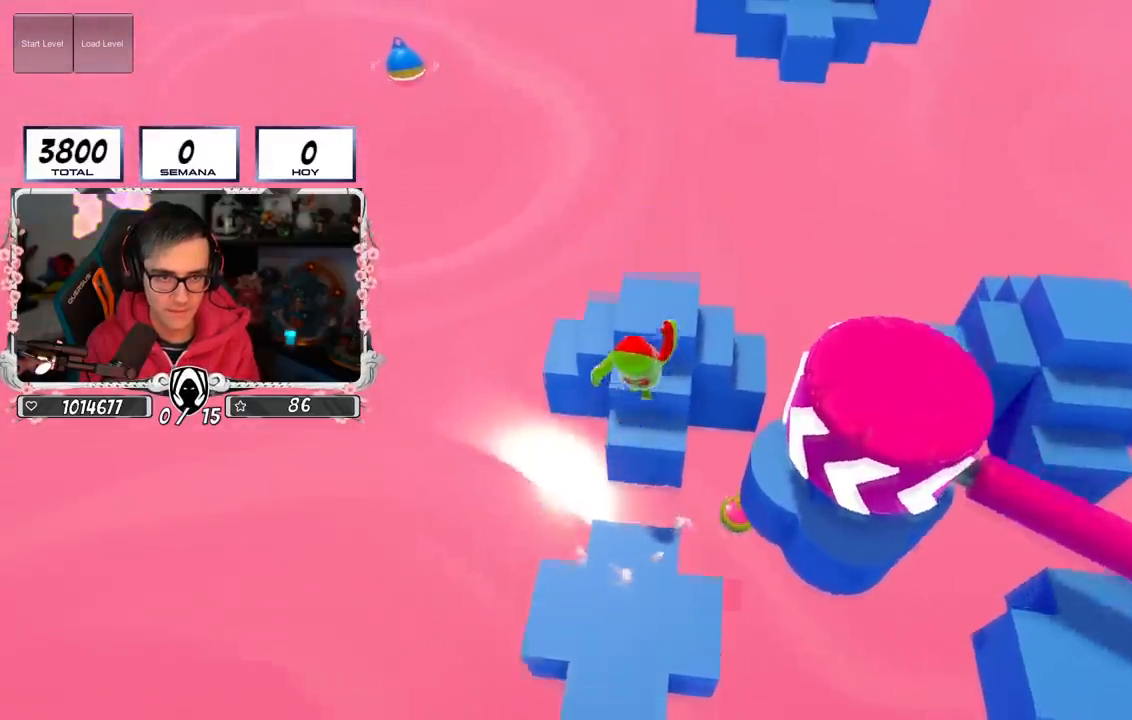
{"buttons": [], "left_stick": "center", "right_stick": "down", "events": [[16, "CROSS", "up"], [166, "left_stick", "up-right"], [266, "left_stick", "center"], [433, "right_stick", "down"]]}
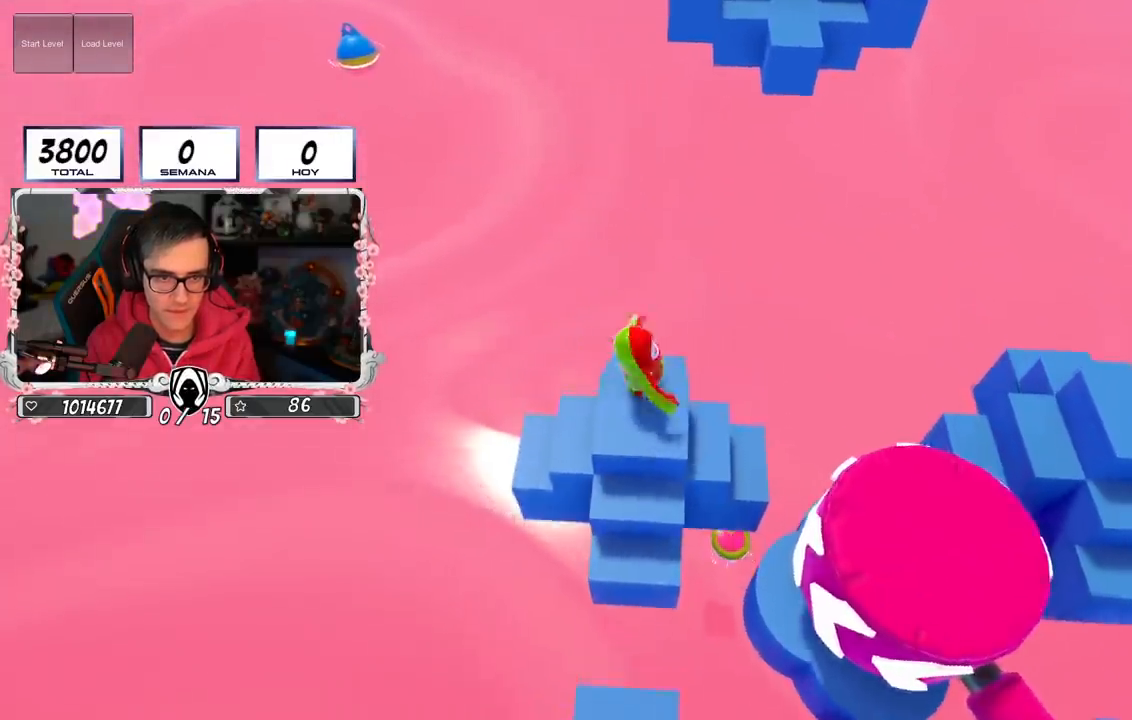
{"buttons": [], "left_stick": "up-right", "right_stick": "center", "events": [[83, "left_stick", "down"], [200, "left_stick", "center"], [384, "left_stick", "up-right"], [417, "right_stick", "center"]]}
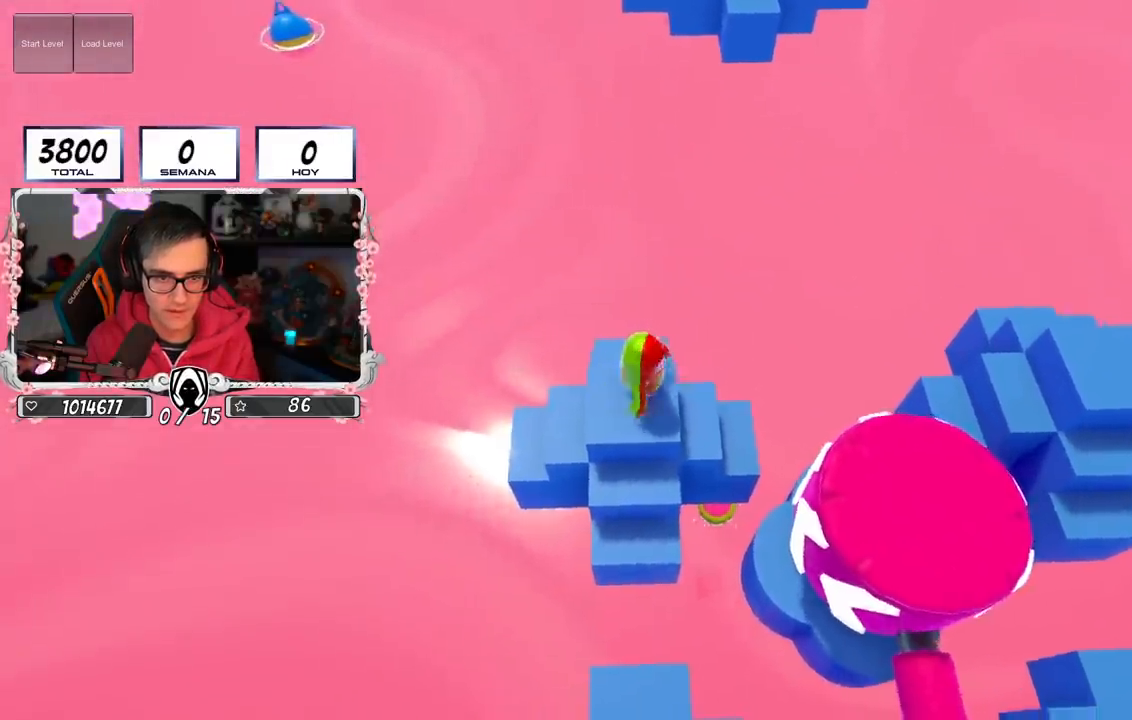
{"buttons": [], "left_stick": "up-right", "right_stick": "center", "events": [[150, "CROSS", "down"], [300, "CROSS", "up"]]}
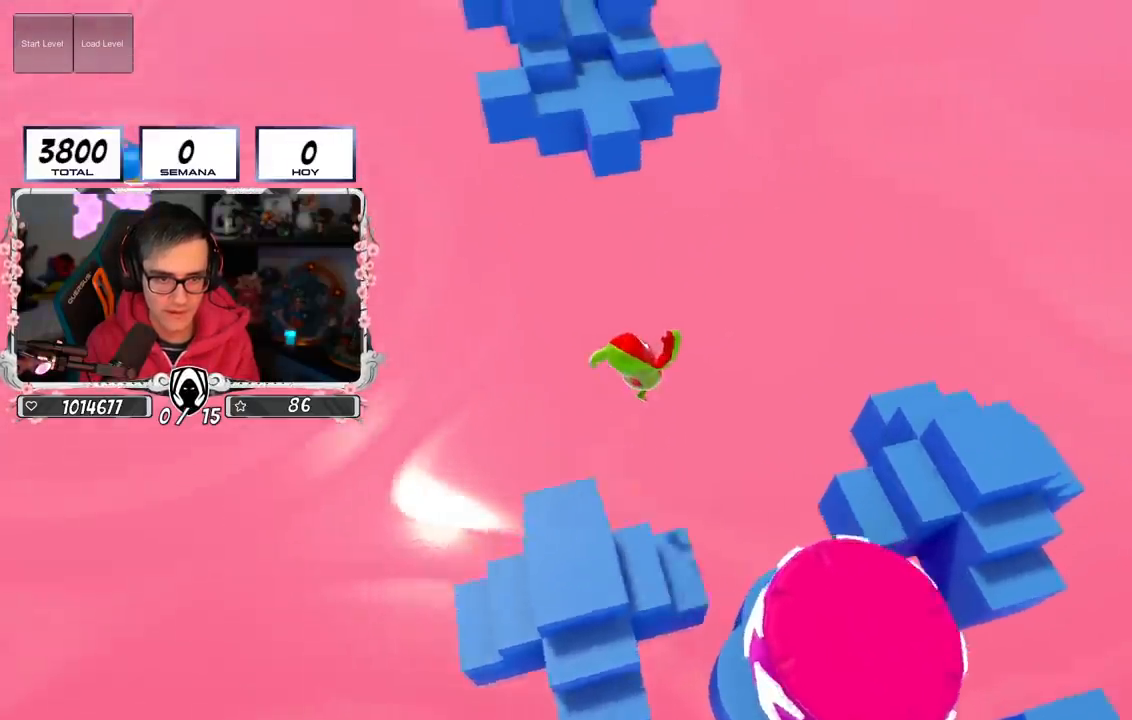
{"buttons": [], "left_stick": "center", "right_stick": "center", "events": [[50, "left_stick", "center"], [133, "left_stick", "left"], [217, "left_stick", "center"]]}
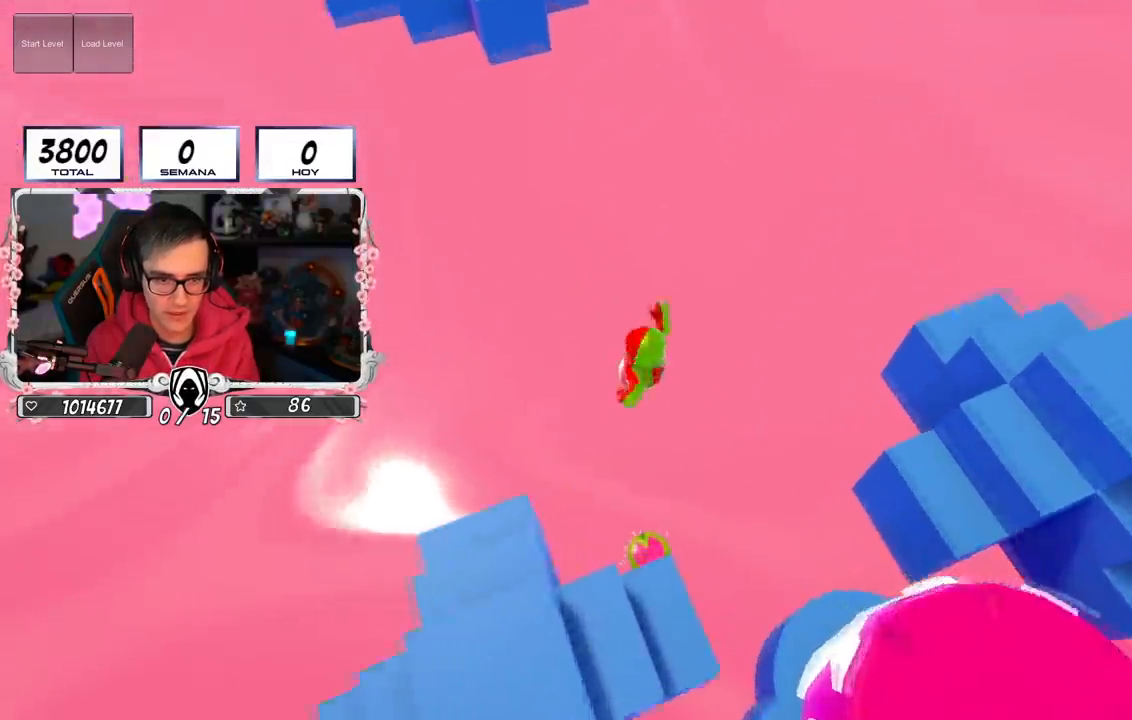
{"buttons": [], "left_stick": "center", "right_stick": "center", "events": [[183, "left_stick", "up"], [383, "left_stick", "center"]]}
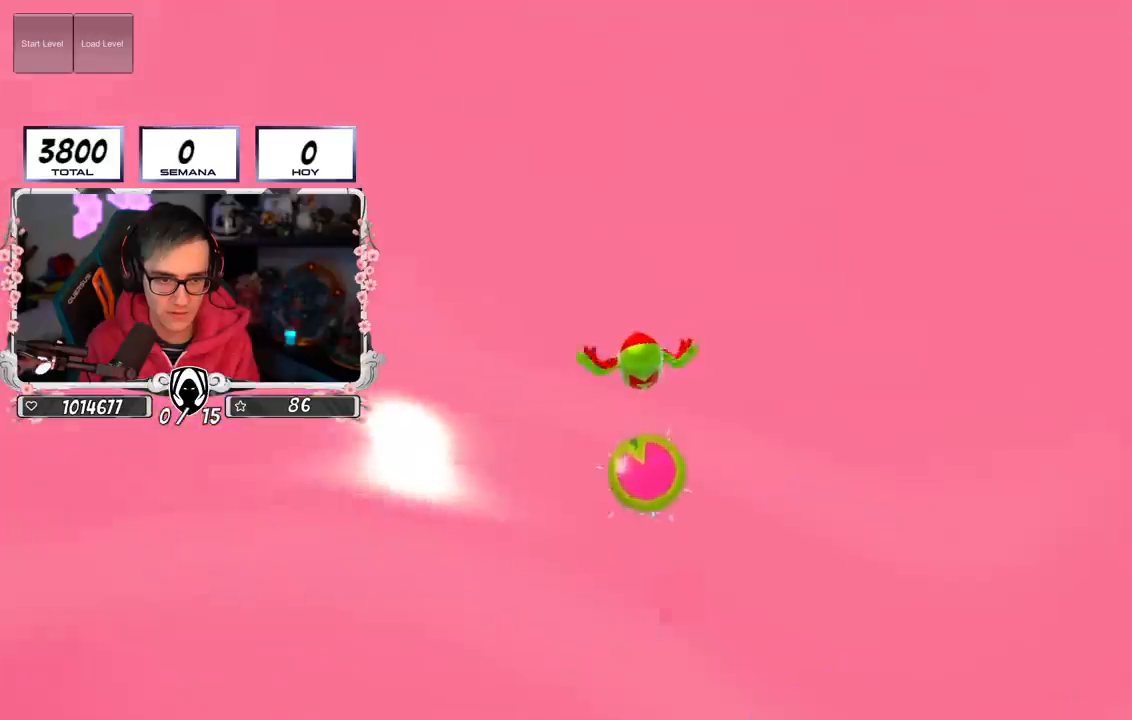
{"buttons": [], "left_stick": "down-right", "right_stick": "center", "events": [[67, "left_stick", "down"], [184, "left_stick", "center"], [234, "left_stick", "up-left"], [400, "left_stick", "center"], [450, "left_stick", "down-right"]]}
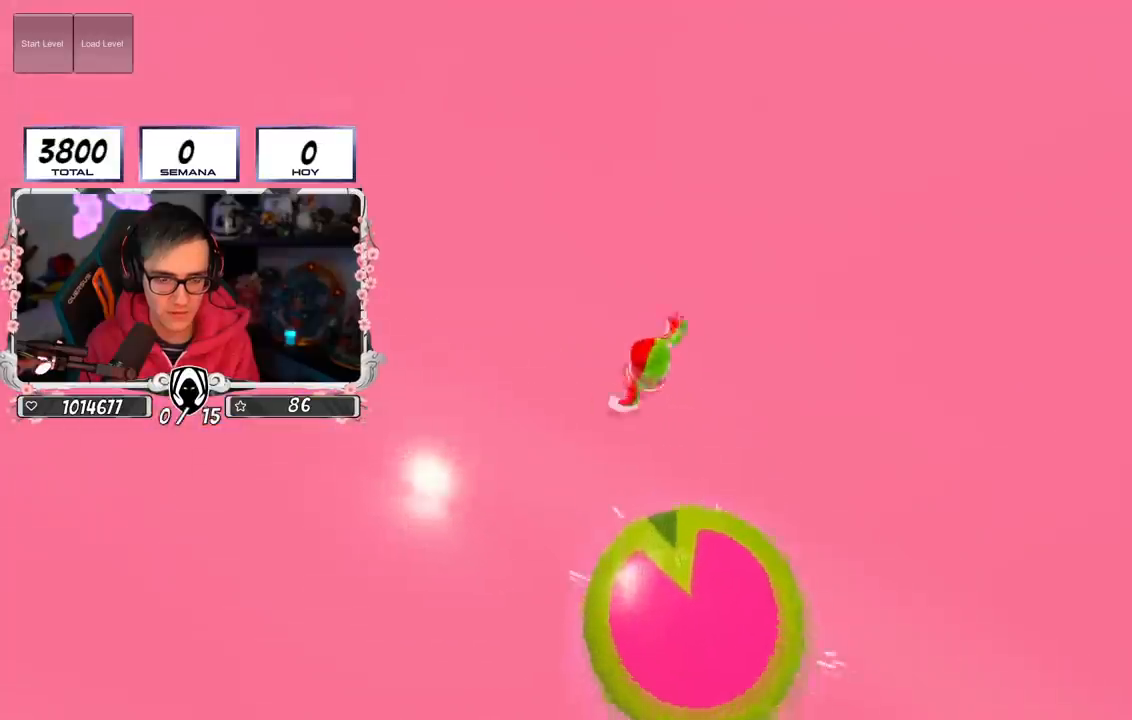
{"buttons": [], "left_stick": "center", "right_stick": "center", "events": [[133, "left_stick", "center"]]}
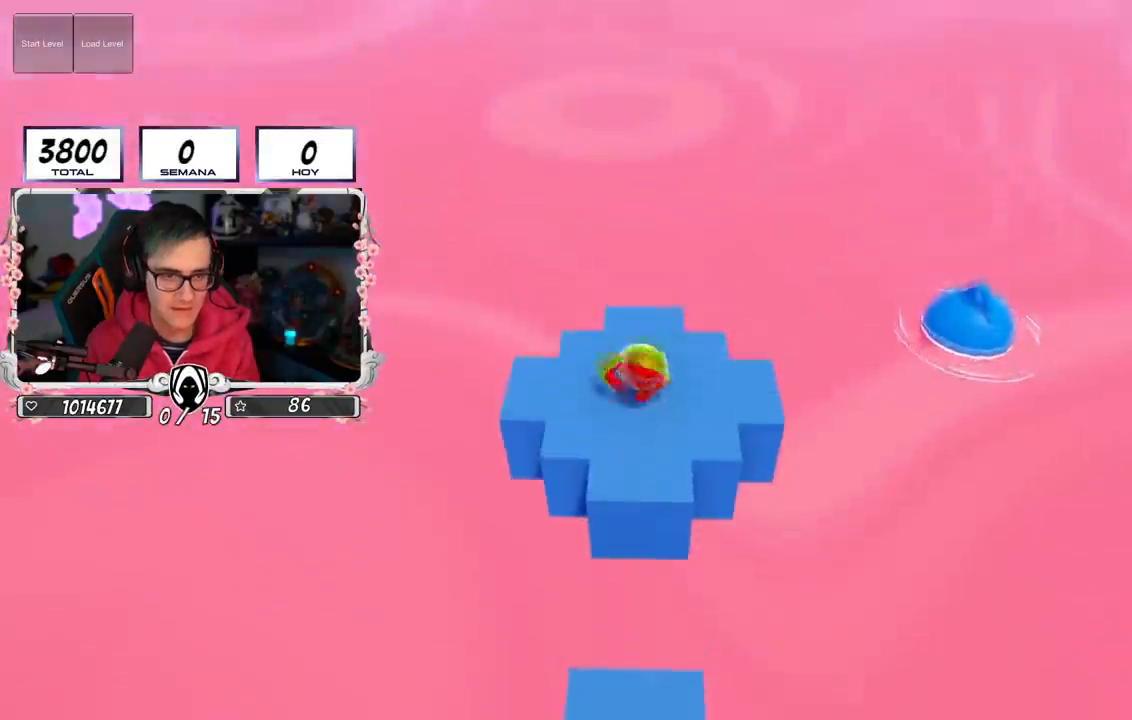
{"buttons": [], "left_stick": "center", "right_stick": "left", "events": [[217, "right_stick", "left"], [267, "left_stick", "up"], [384, "left_stick", "center"]]}